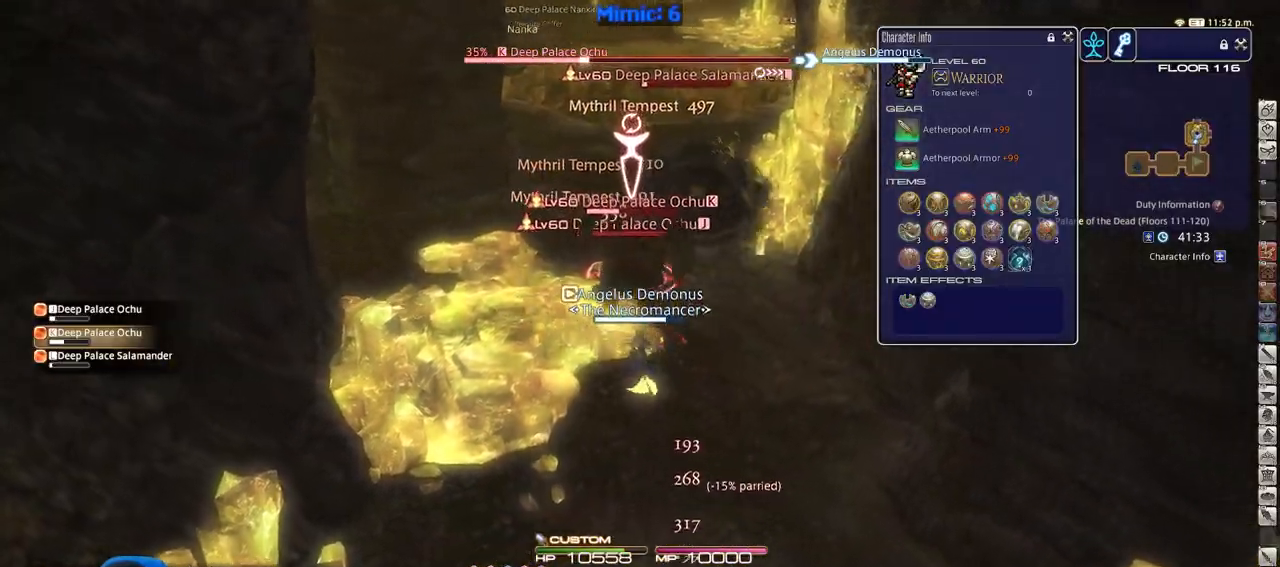
Gameplay with keyboard; each line is a JSON object with the keys held at the frame after it. "events" lists presses ("down") and releases ("up") of ".", "/", "0", "1", "2", "3", "4", "5", "6", "7", "8", "9", "a", "alt_l", "alt_r", "b", "backslash", "backspace", "c", "caps_lock", "comma", "ctrl_l", "ctrl_r", "d", "down", "e", "equals", "escape", "f", "f1", "f10", "f11", "f12", "f2", "f3", "f4", "f5", "f6", "f7", "f8", "f9", "g", "h", "i", "j", "k", "l", "lbracket", "left", "m", "minus", "n", "o", "p", "q", "quote", "r", "rbracket", "return", "right", "s", "semicolon", "shift_l", "shift_r", "space", "super", "t", "tab", "tilde", "u", "up", "v", "w", "x", "y" and "z" between this image and that frame as [ms after this image, input, new state], when the widget could be followed in between. No other keys are recorded. Mouse input is not recorded.
{"keys": ["4", "shift_r", "w"], "events": [[16, "shift_r", "down"], [300, "a", "up"], [384, "4", "down"]]}
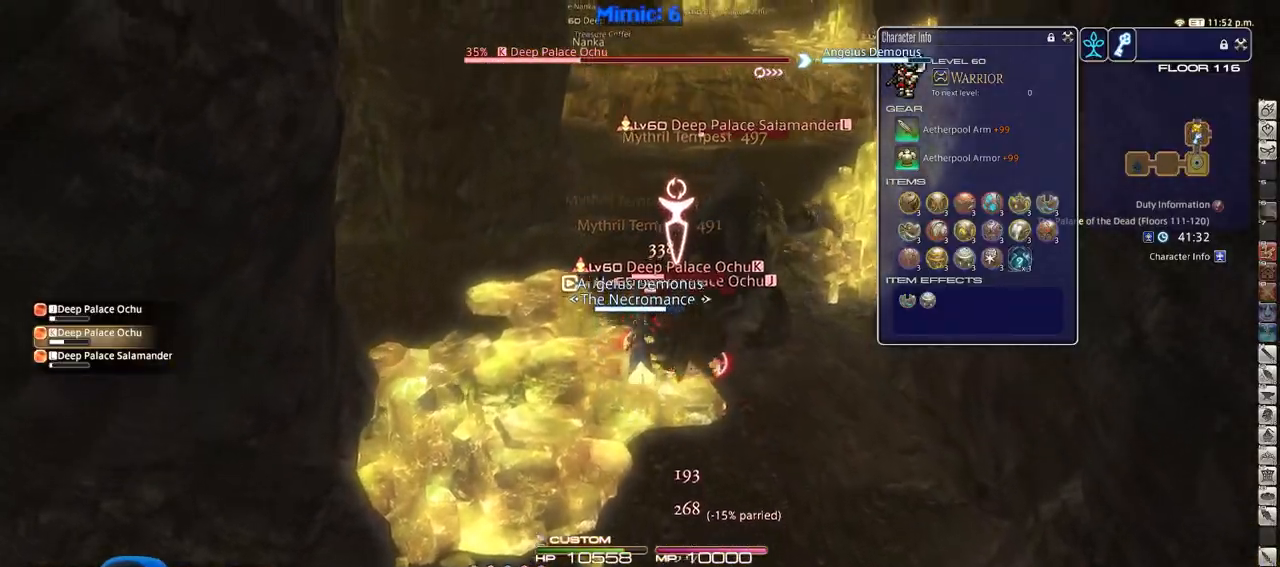
{"keys": ["a", "rbracket", "w"], "events": [[34, "4", "up"], [67, "shift_r", "up"], [267, "rbracket", "down"], [351, "a", "down"]]}
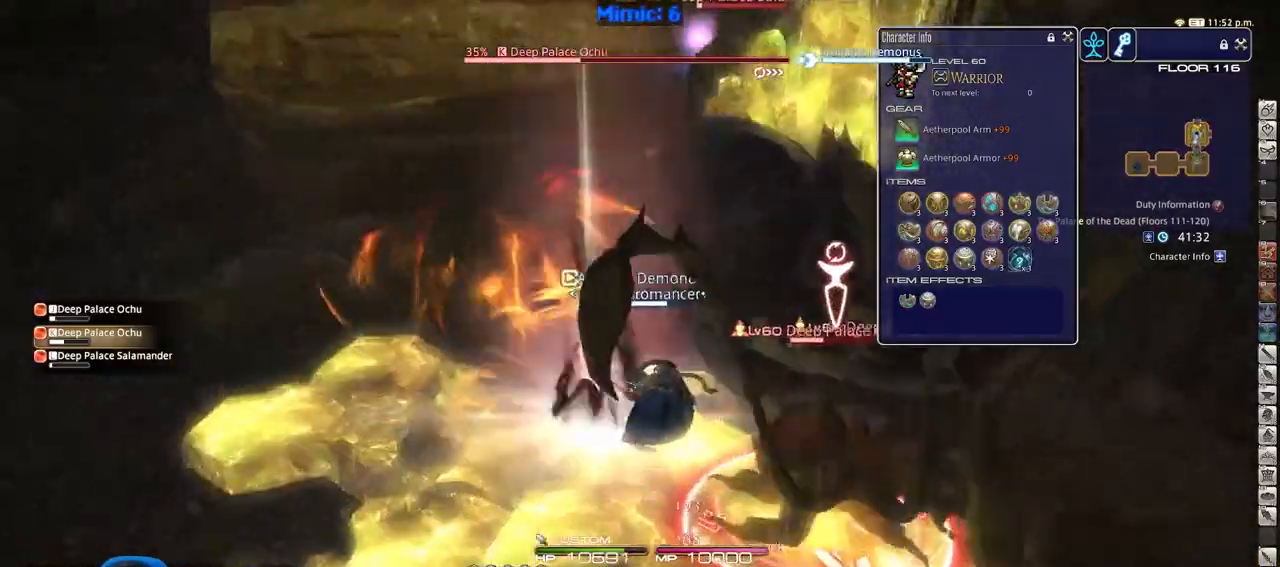
{"keys": ["rbracket", "s"], "events": [[83, "w", "up"], [183, "s", "down"], [317, "a", "up"]]}
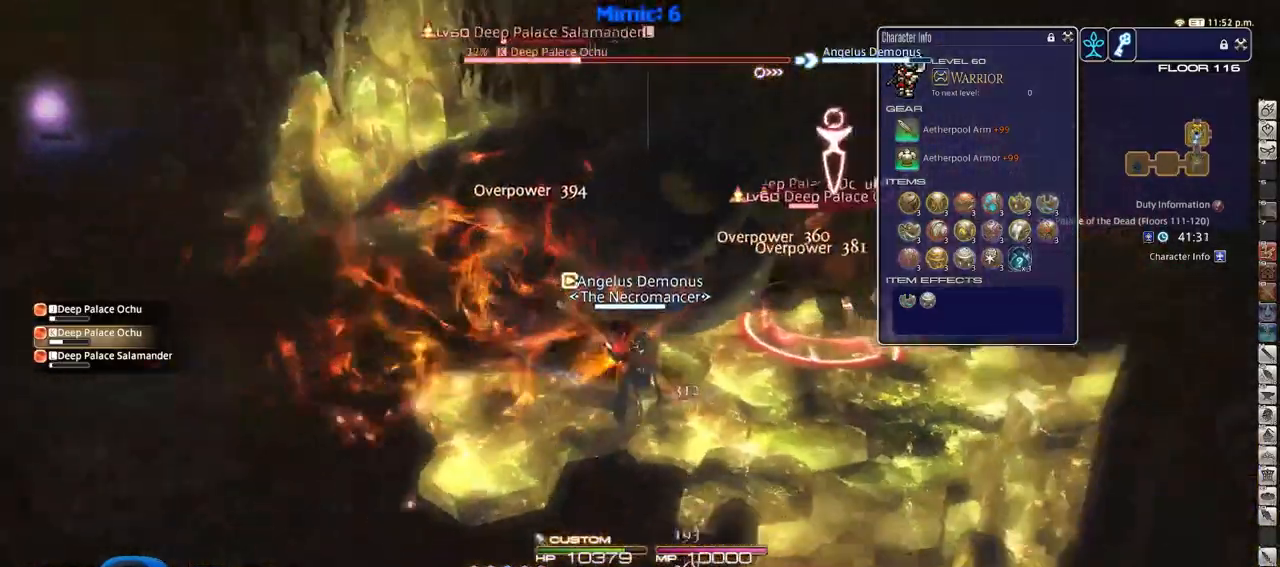
{"keys": ["d"], "events": [[17, "rbracket", "up"], [284, "d", "down"], [334, "s", "up"]]}
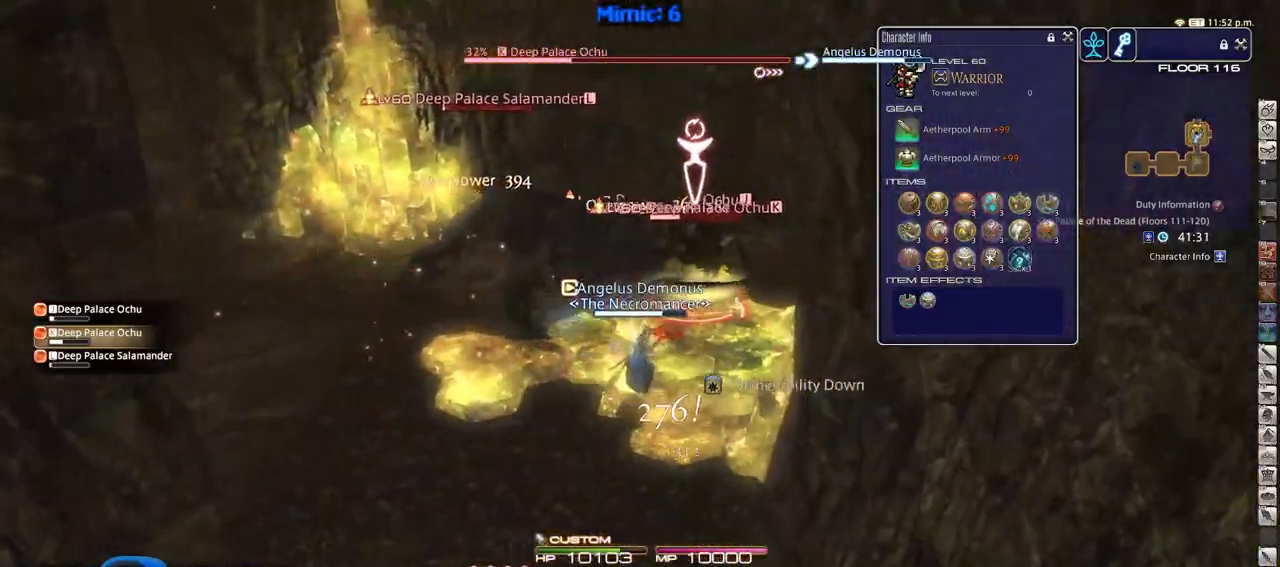
{"keys": ["shift_r", "w"], "events": [[117, "w", "down"], [217, "a", "down"], [217, "d", "up"], [300, "p", "down"], [400, "a", "up"], [400, "p", "up"], [500, "shift_r", "down"]]}
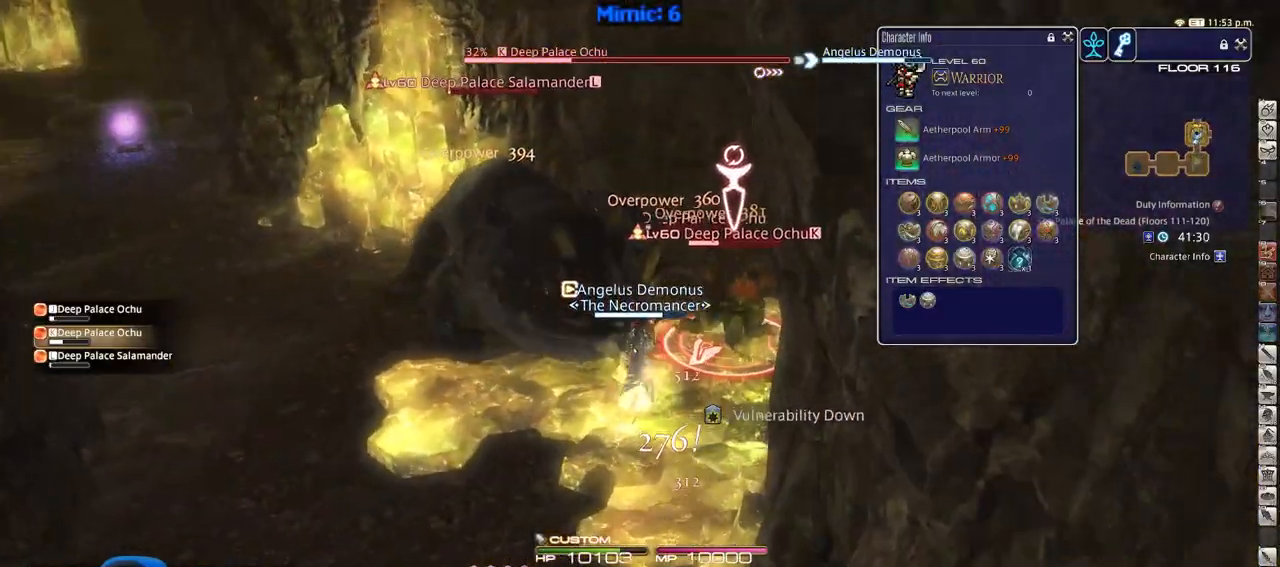
{"keys": [], "events": [[334, "w", "up"], [367, "5", "down"], [467, "5", "up"], [467, "shift_r", "up"]]}
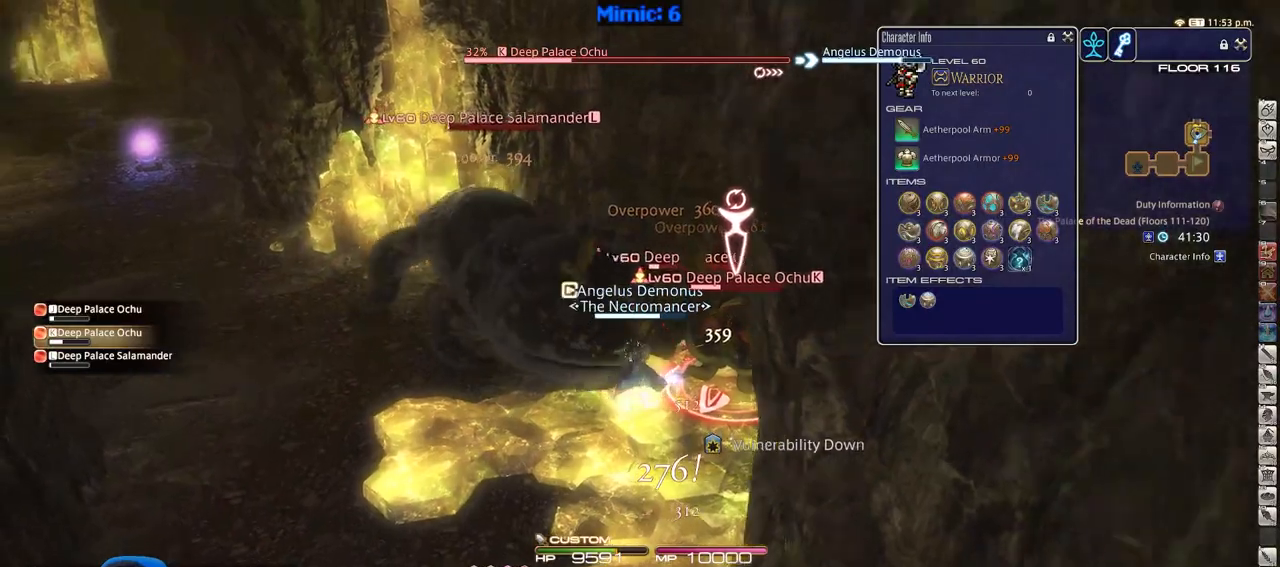
{"keys": ["d", "p"], "events": [[16, "p", "down"], [100, "d", "down"], [384, "p", "up"], [434, "p", "down"]]}
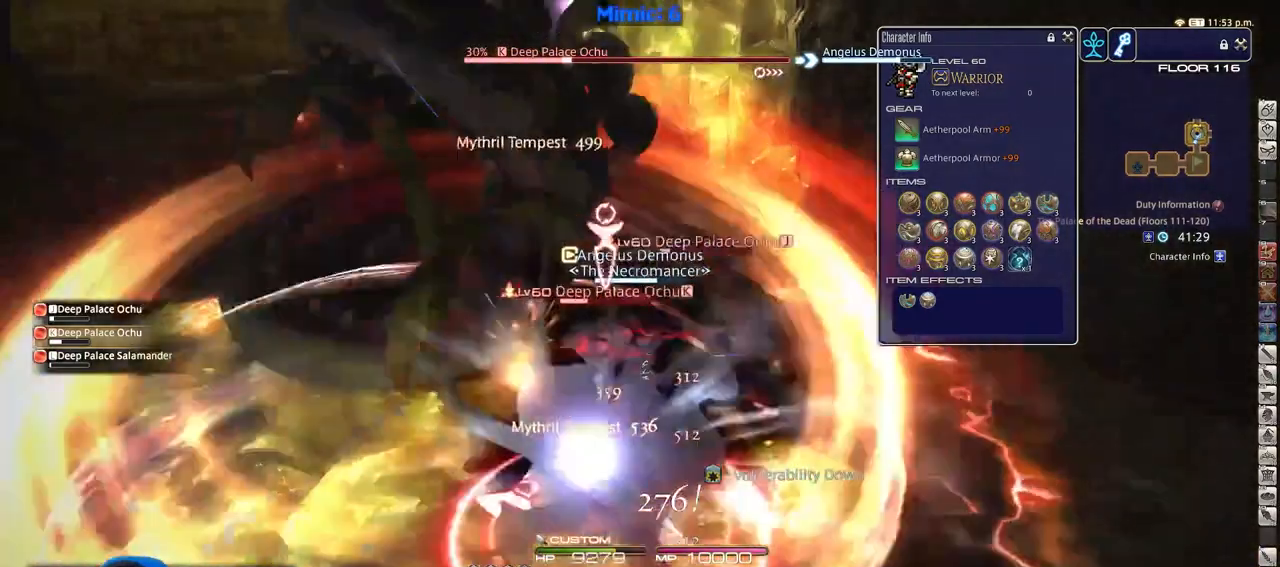
{"keys": ["d", "return"], "events": [[34, "p", "up"], [67, "p", "down"], [301, "p", "up"], [451, "return", "down"]]}
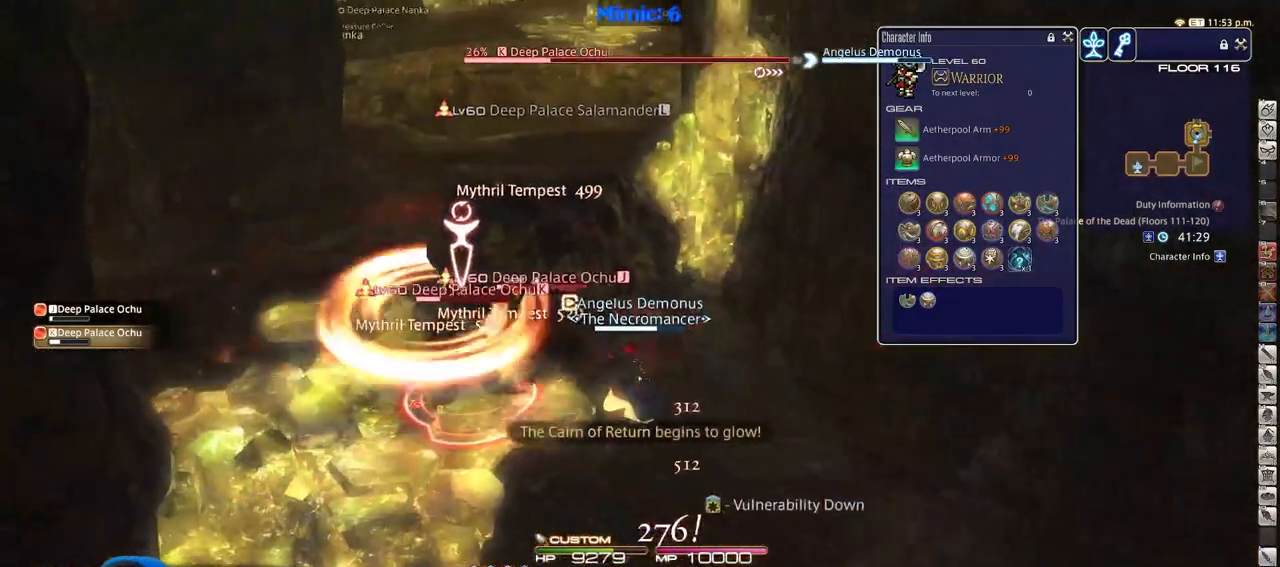
{"keys": ["a"], "events": [[33, "return", "up"], [83, "a", "down"], [83, "d", "up"]]}
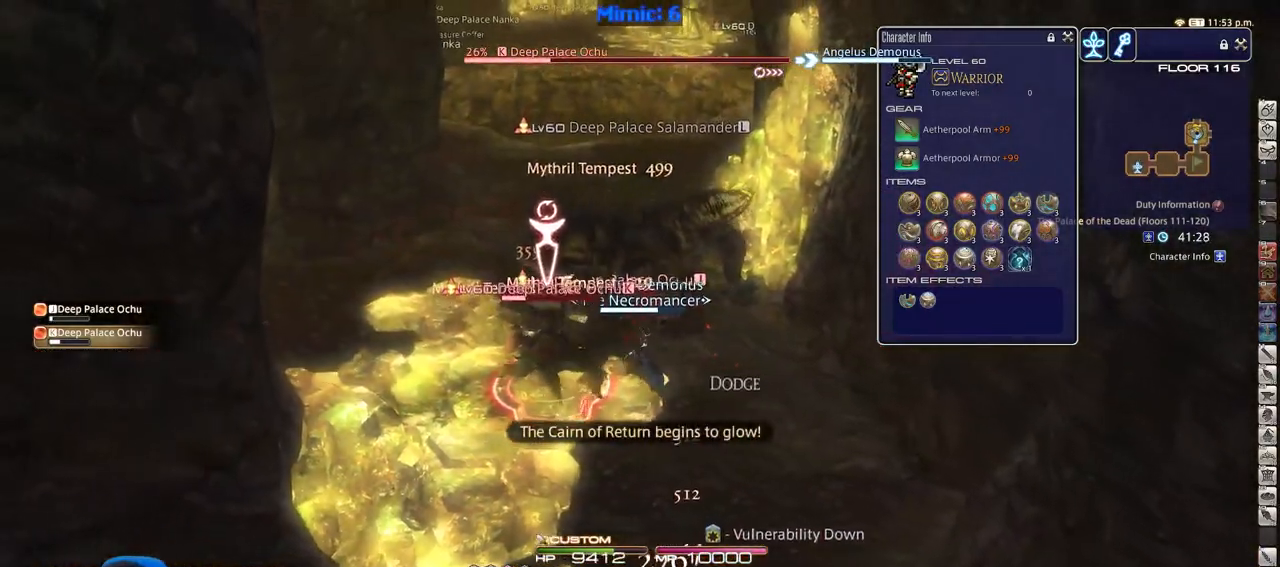
{"keys": [], "events": [[100, "s", "down"], [384, "a", "up"], [434, "s", "up"]]}
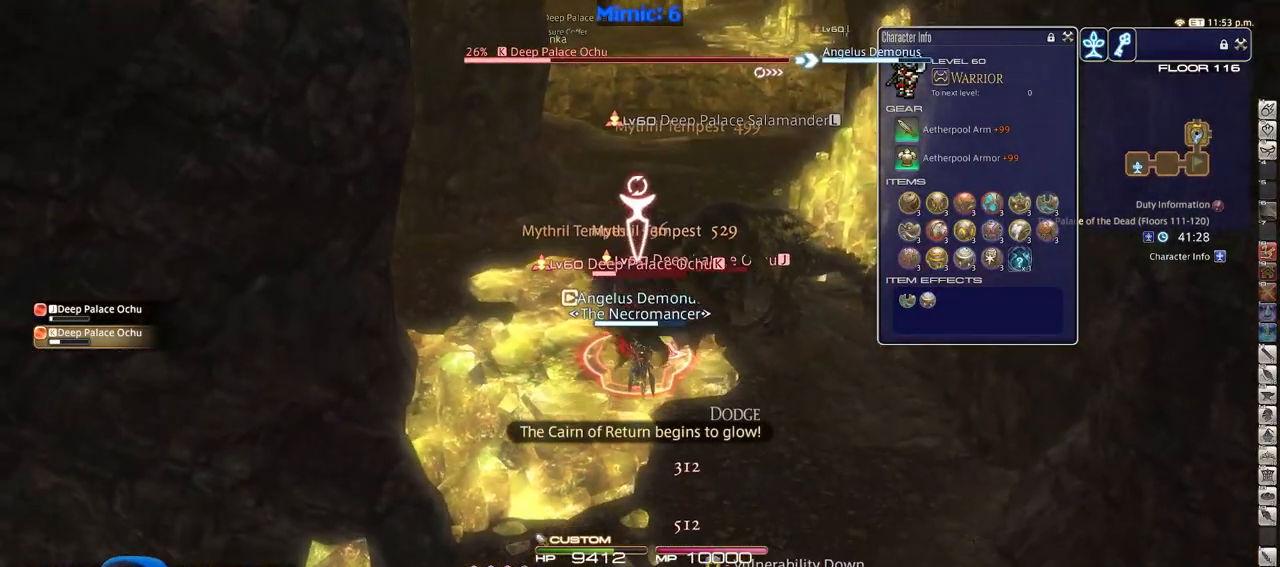
{"keys": [], "events": [[167, "1", "down"], [217, "1", "up"], [267, "1", "down"], [350, "1", "up"], [400, "1", "down"], [500, "1", "up"]]}
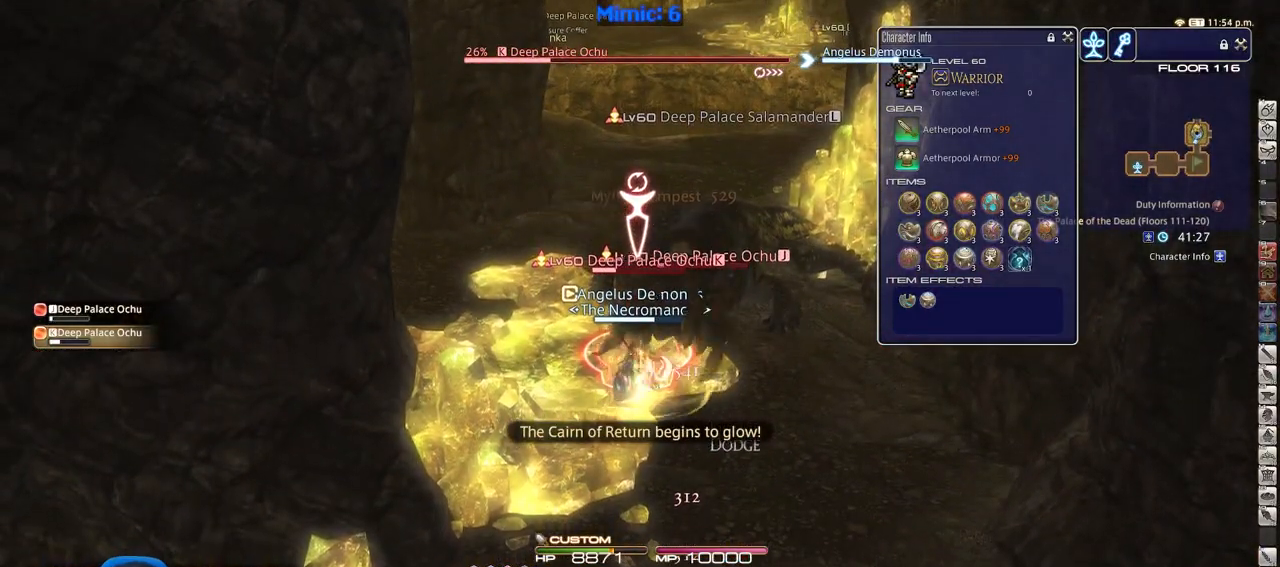
{"keys": [], "events": []}
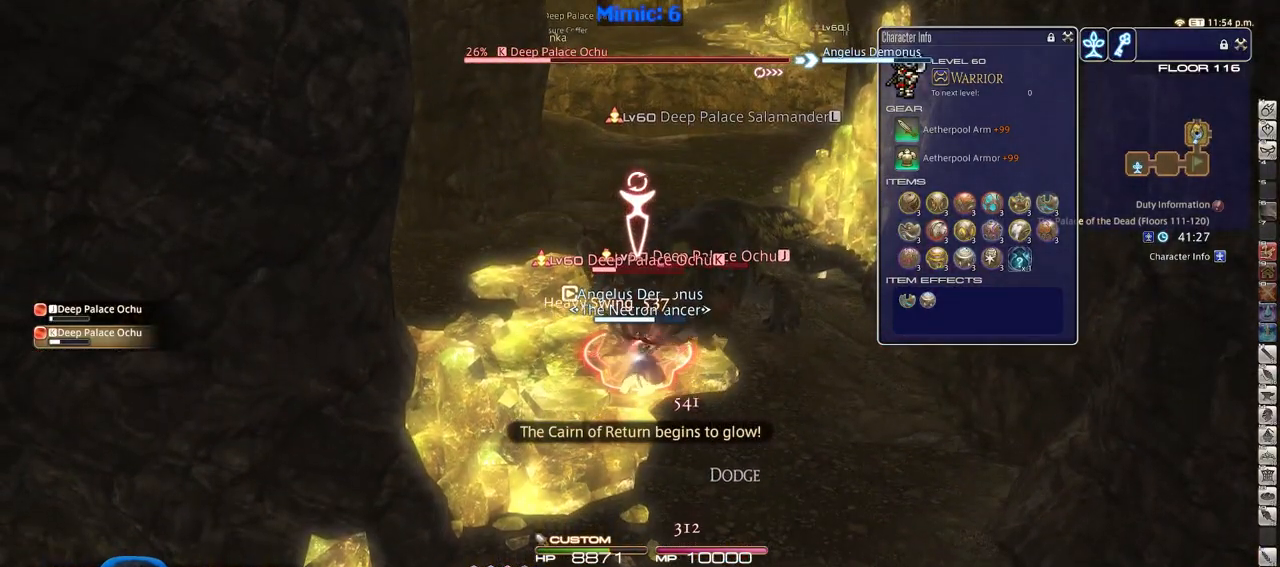
{"keys": [], "events": []}
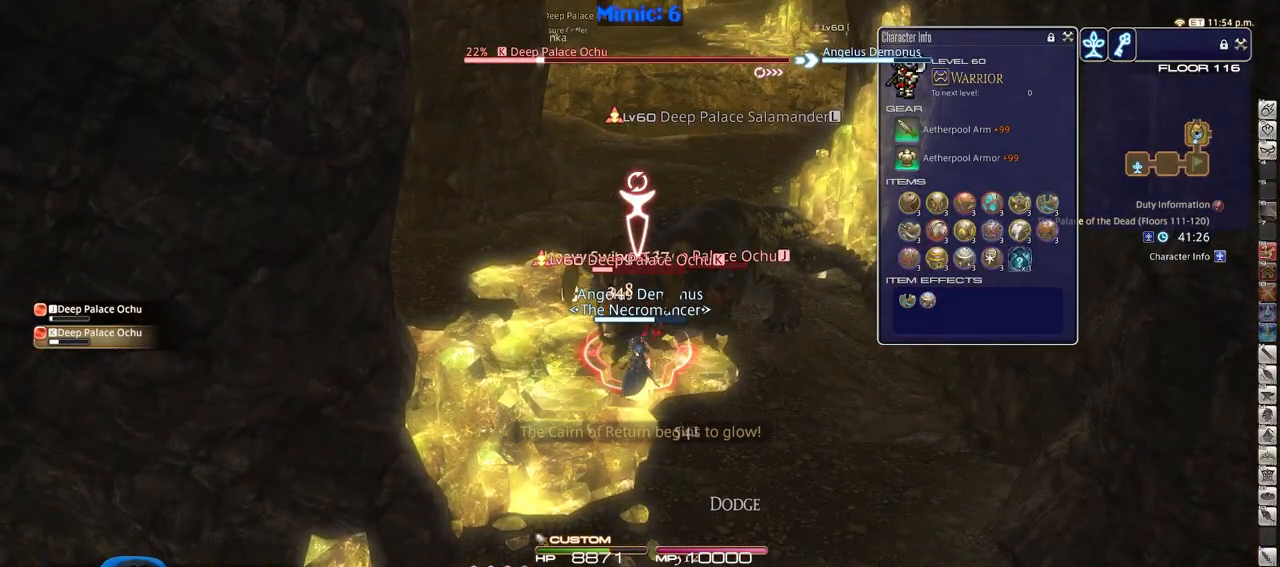
{"keys": [], "events": []}
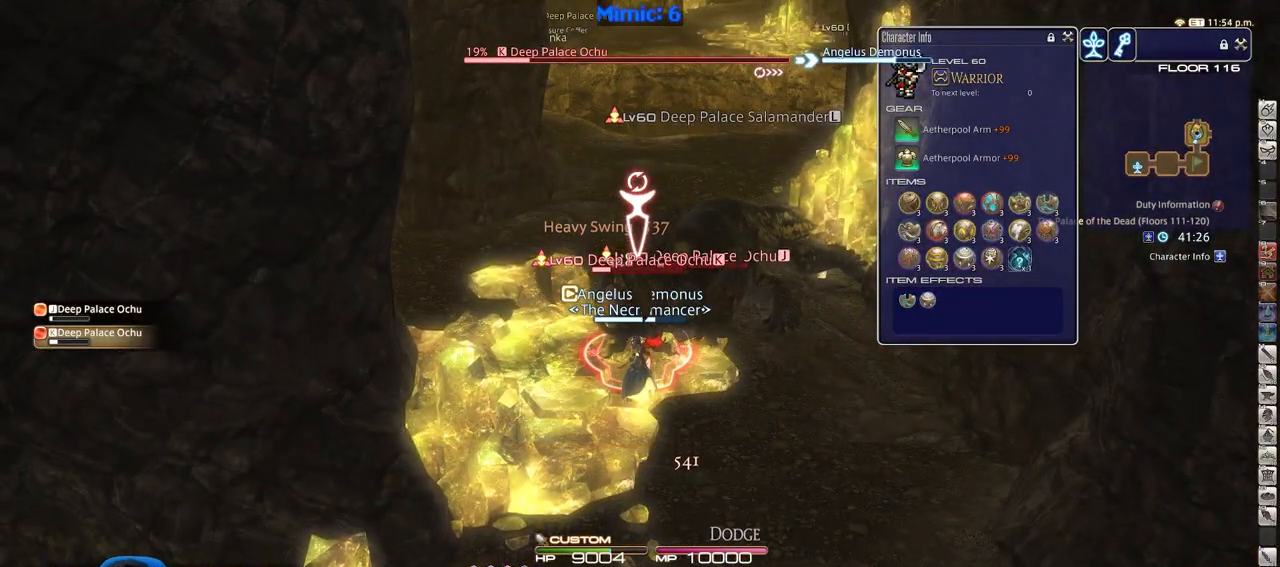
{"keys": [], "events": []}
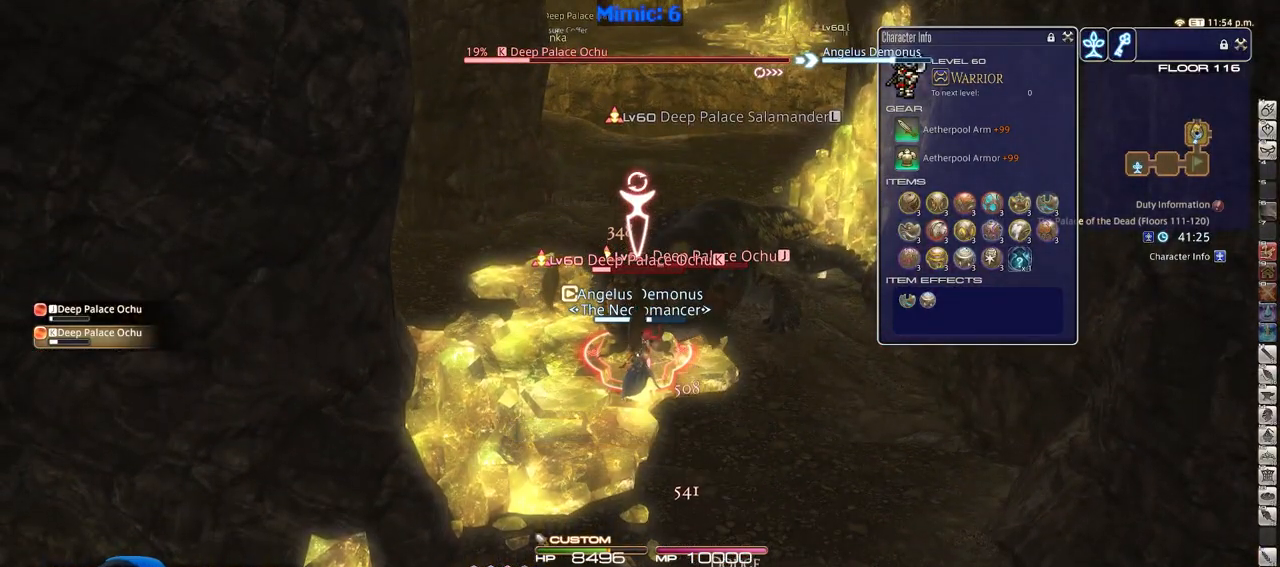
{"keys": [], "events": [[200, "2", "down"], [434, "2", "up"]]}
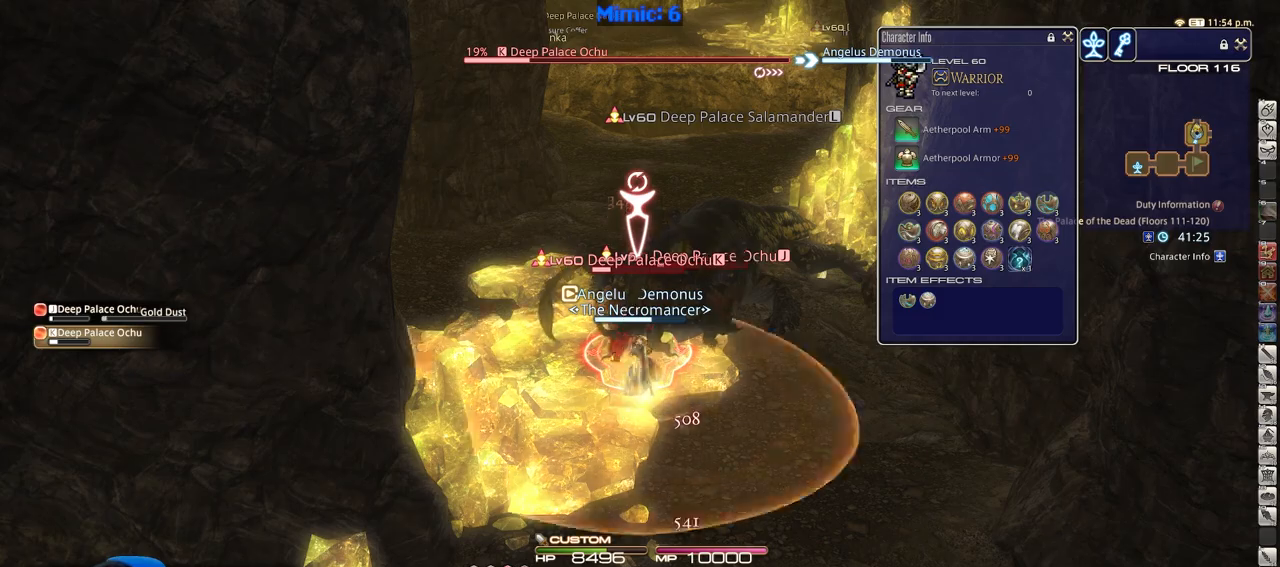
{"keys": ["w"], "events": [[67, "w", "down"]]}
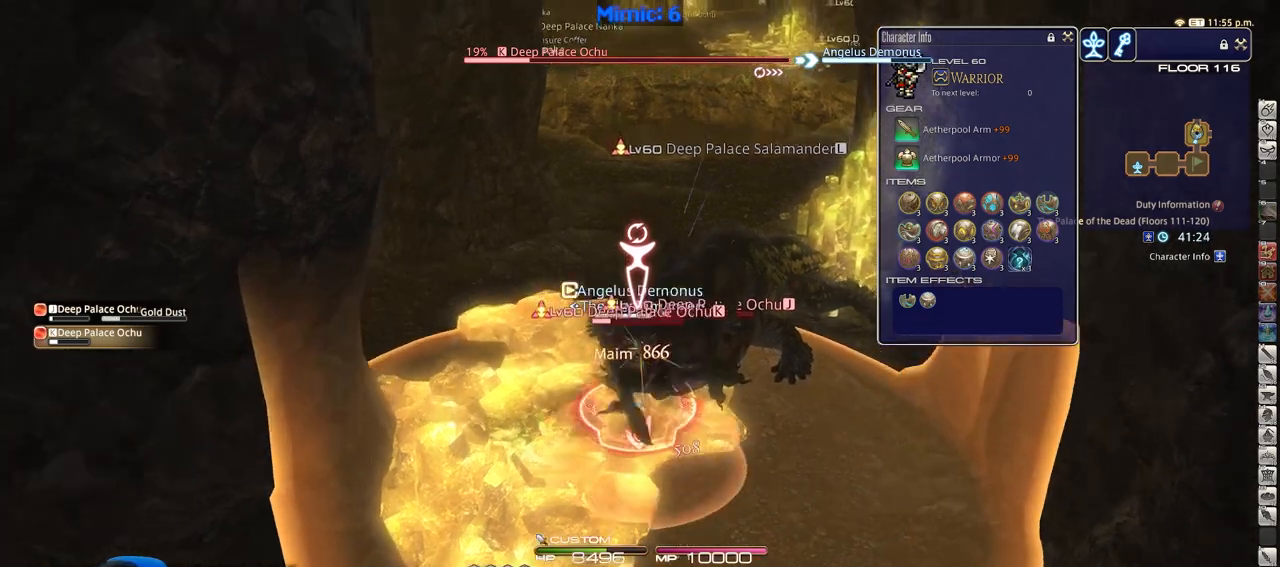
{"keys": ["rbracket", "w"], "events": [[417, "rbracket", "down"]]}
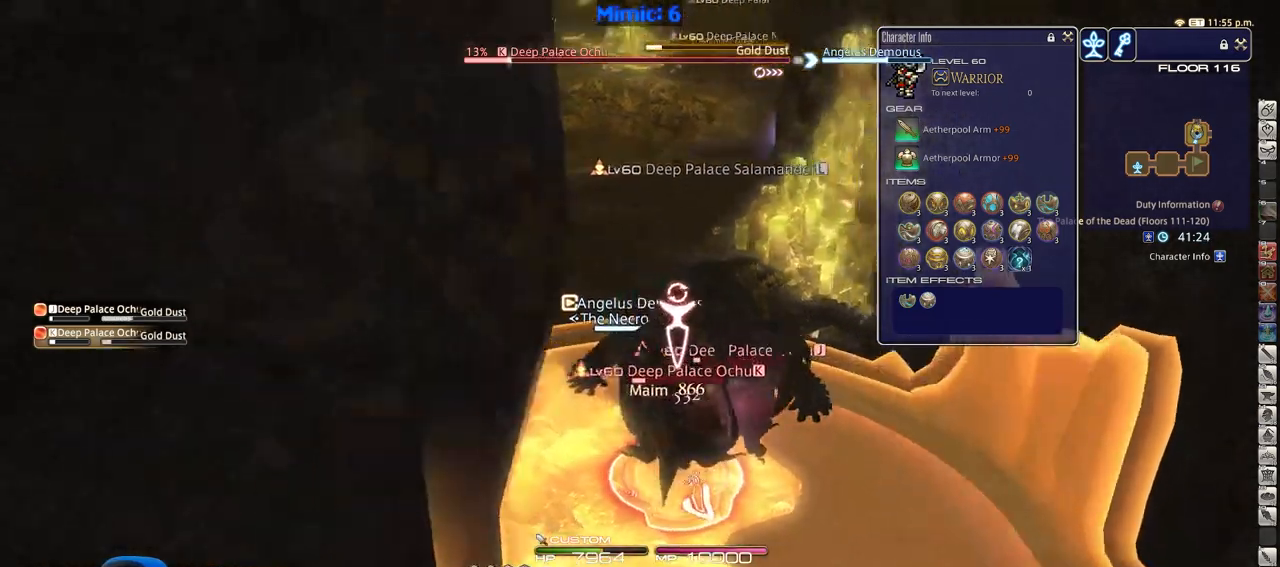
{"keys": ["rbracket", "w"], "events": [[50, "a", "down"], [484, "a", "up"]]}
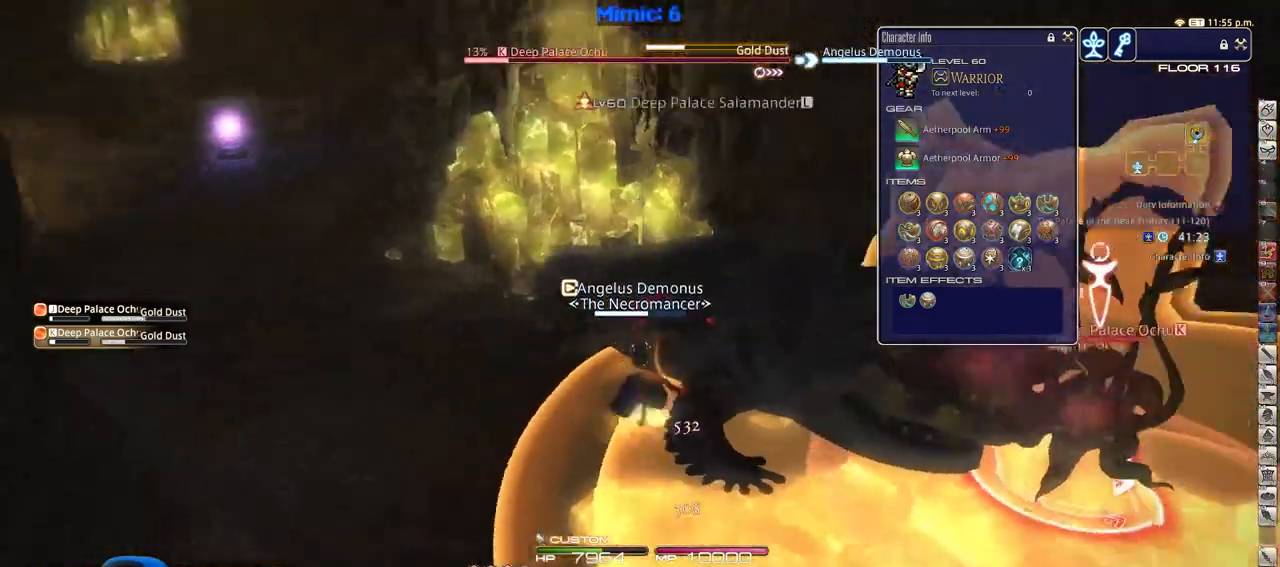
{"keys": ["a", "w"], "events": [[34, "w", "up"], [84, "rbracket", "up"], [117, "a", "down"], [117, "rbracket", "down"], [117, "w", "down"], [267, "rbracket", "up"]]}
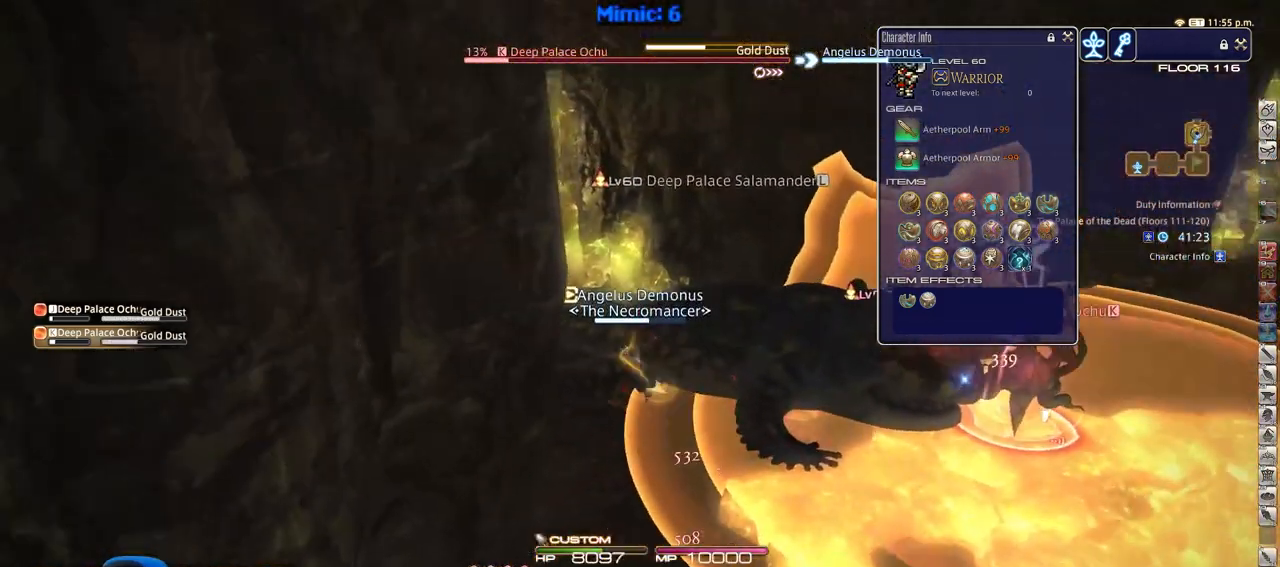
{"keys": ["rbracket"], "events": [[50, "rbracket", "down"], [367, "a", "up"], [417, "w", "up"]]}
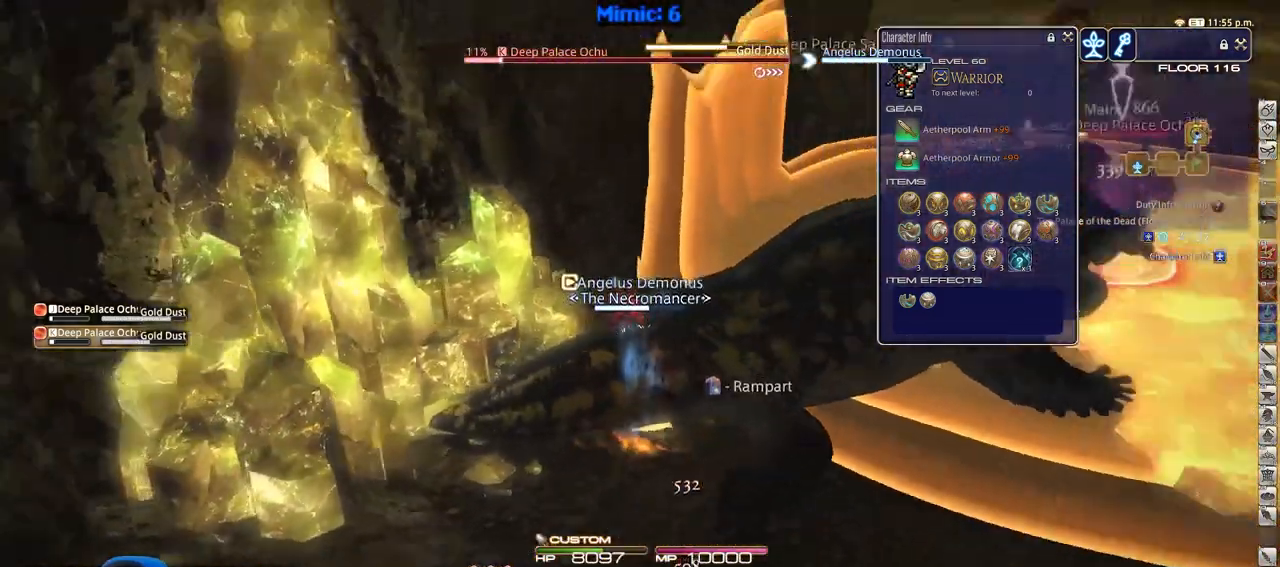
{"keys": [], "events": [[150, "rbracket", "up"], [251, "rbracket", "down"], [384, "rbracket", "up"]]}
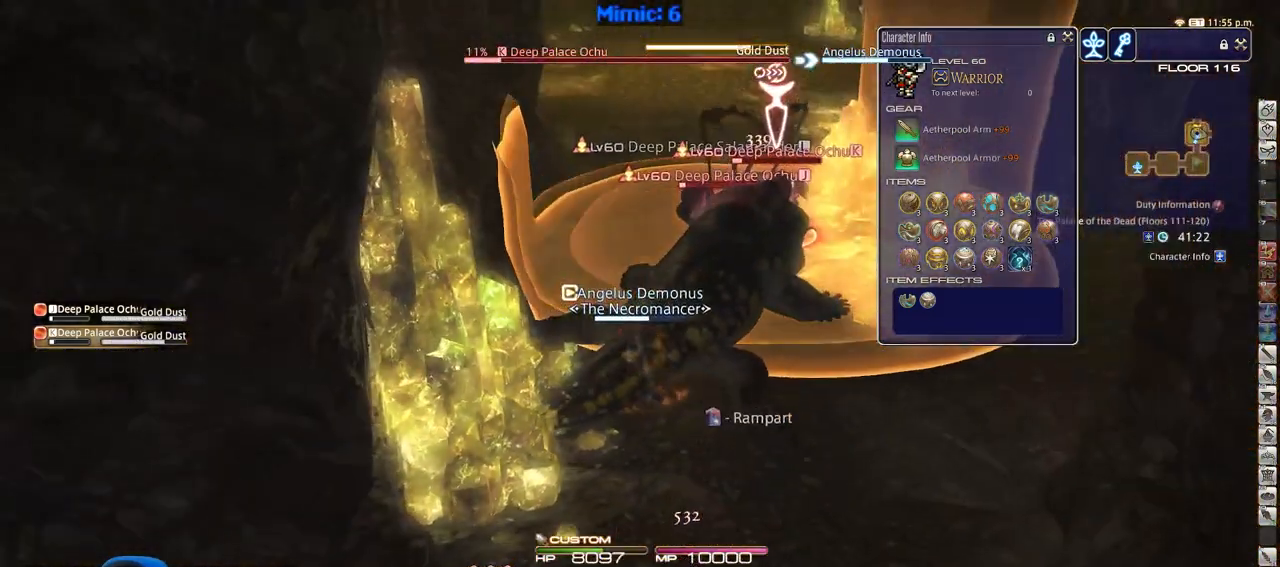
{"keys": [], "events": [[67, "return", "down"], [217, "return", "up"], [267, "w", "down"], [500, "w", "up"]]}
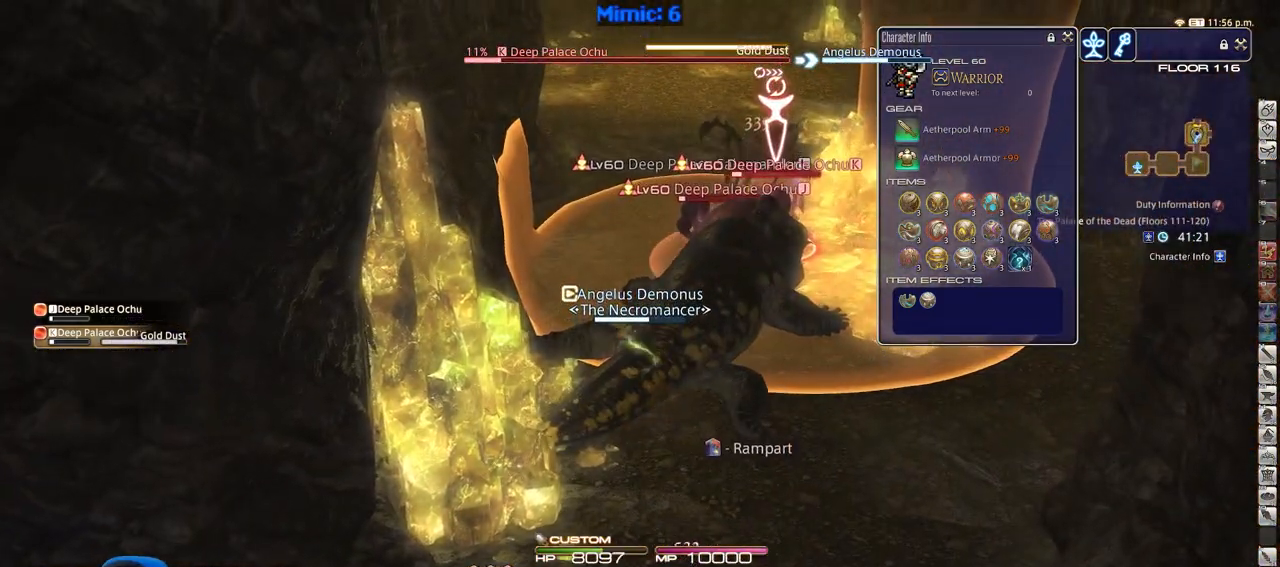
{"keys": [], "events": []}